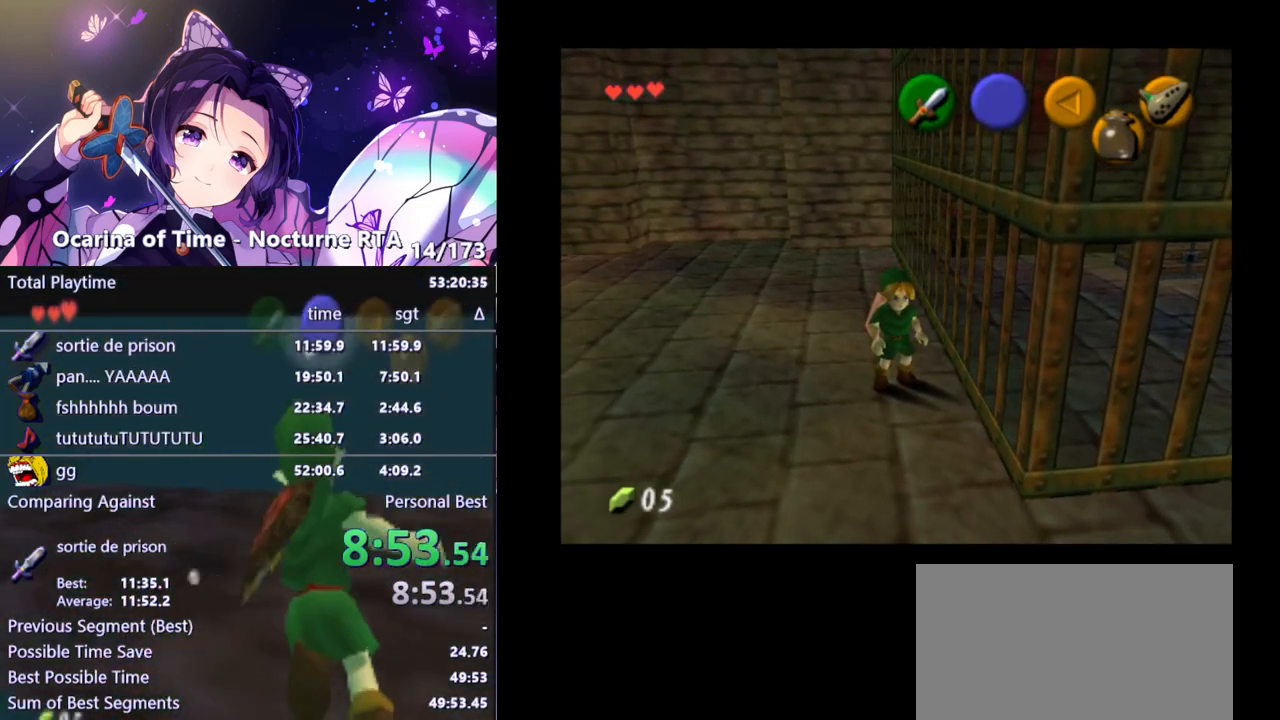
Gameplay with a controller (Nintendo layout); each line is a JSON object with the inputs held at the frame after it. "events" lists button and stick changes between this image and that frame as [ms after this image, input, new state], when the widget could be followed in between. Not read: L3 R3.
{"buttons": [], "left_stick": "center", "right_stick": "center", "events": []}
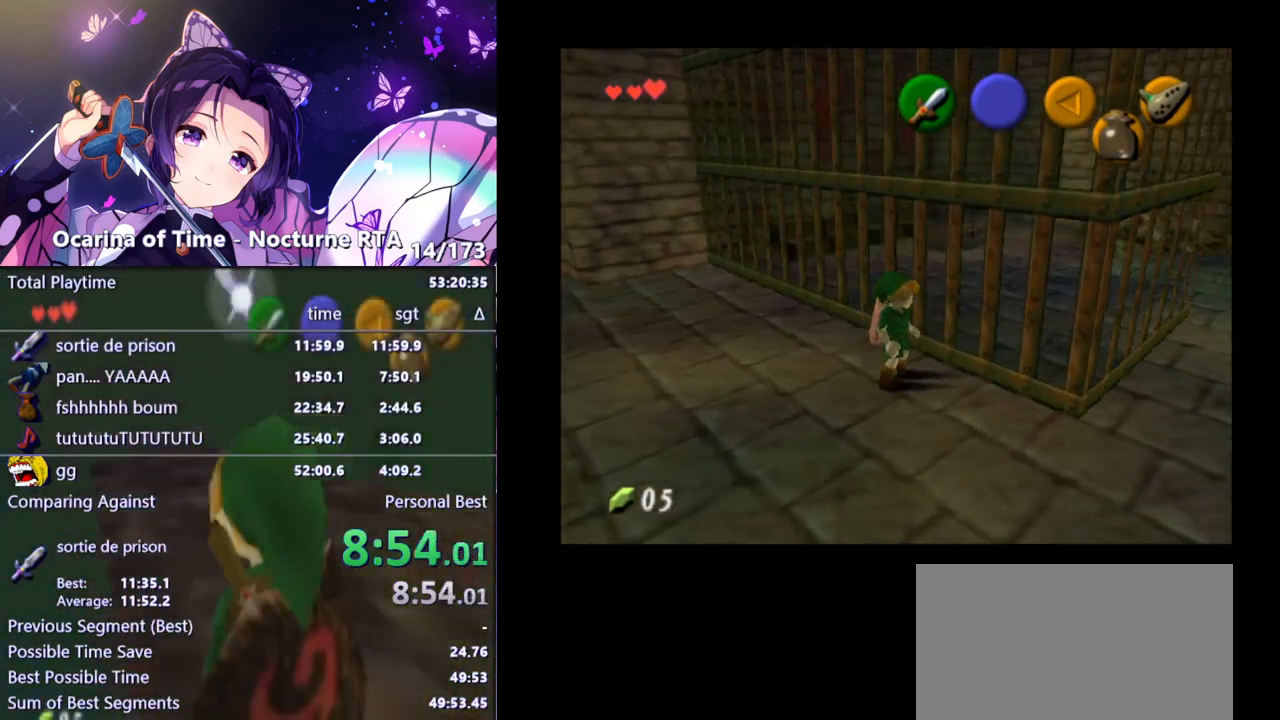
{"buttons": [], "left_stick": "center", "right_stick": "center", "events": []}
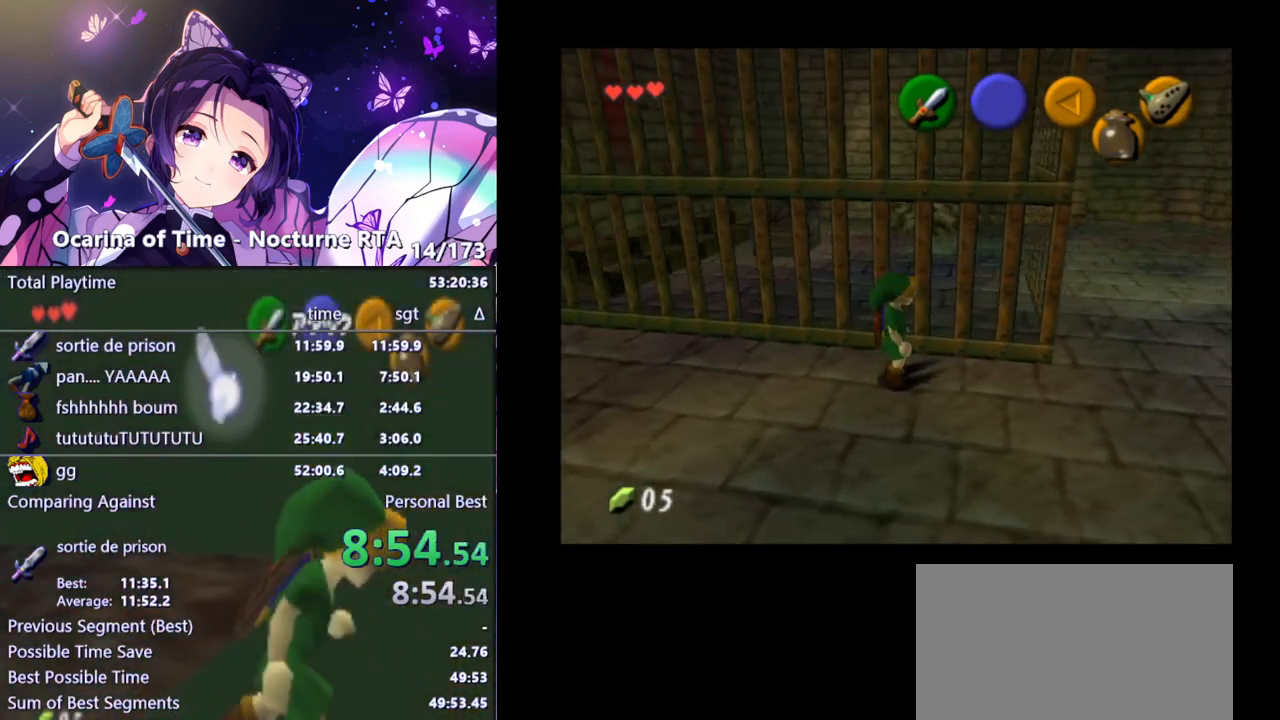
{"buttons": [], "left_stick": "center", "right_stick": "center", "events": []}
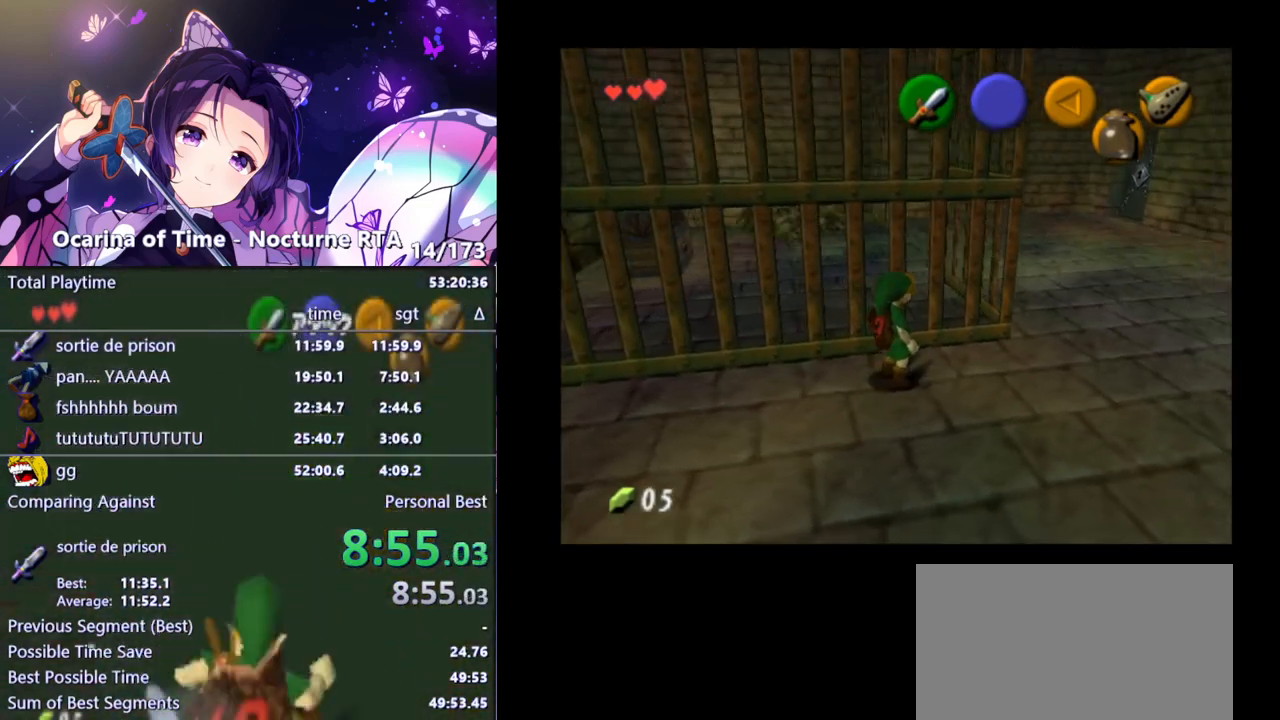
{"buttons": [], "left_stick": "center", "right_stick": "center", "events": []}
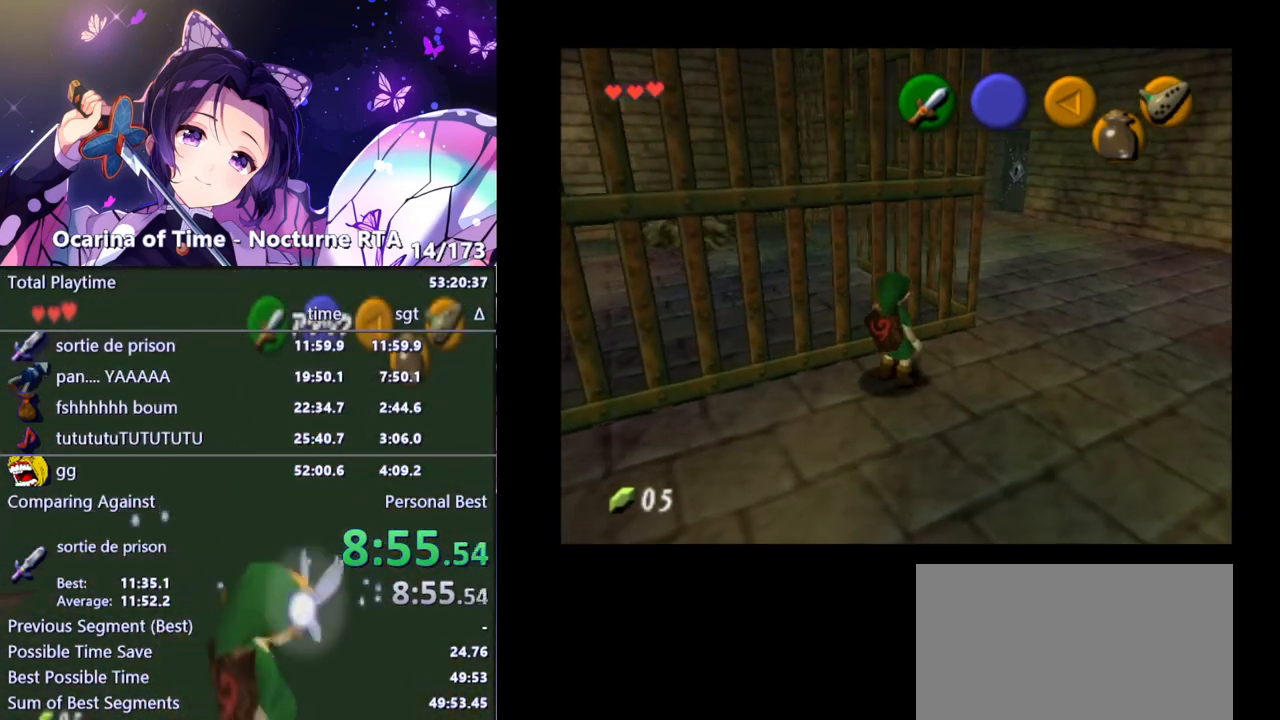
{"buttons": [], "left_stick": "center", "right_stick": "center", "events": []}
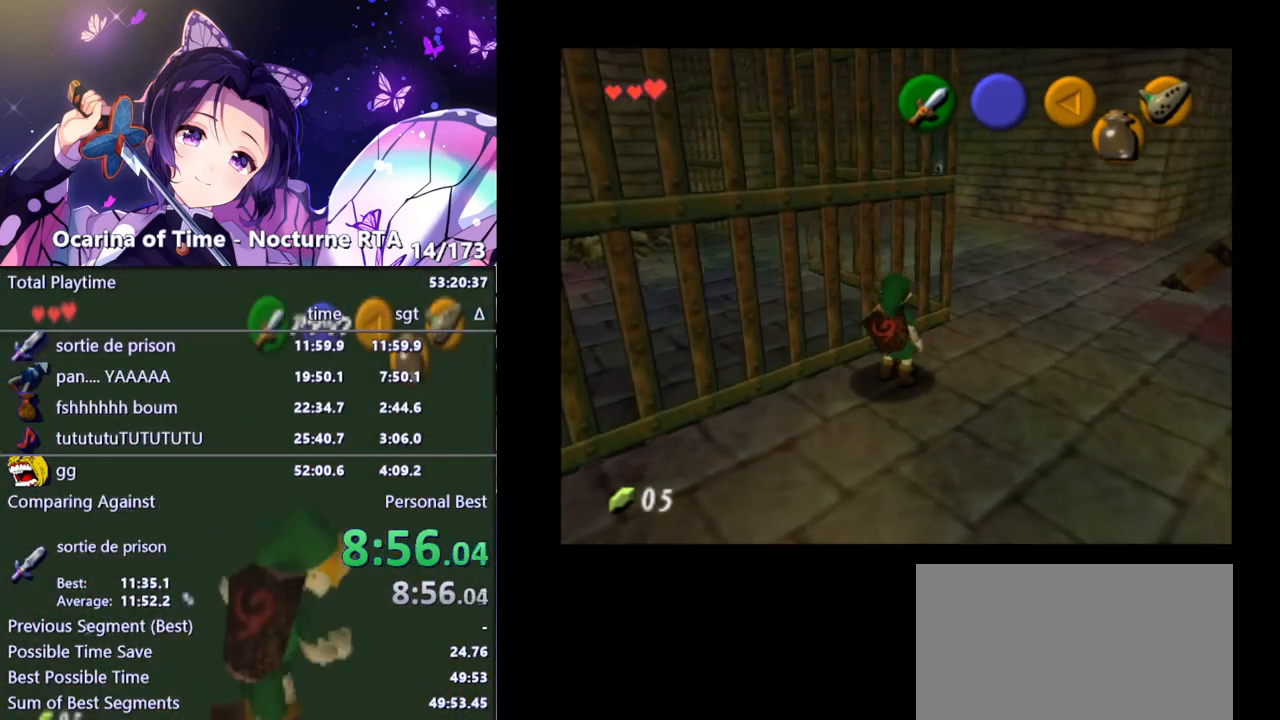
{"buttons": [], "left_stick": "up-left", "right_stick": "center", "events": [[50, "B", "down"], [150, "R1", "down"], [250, "B", "up"], [283, "R1", "up"], [350, "left_stick", "up"], [467, "left_stick", "up-left"]]}
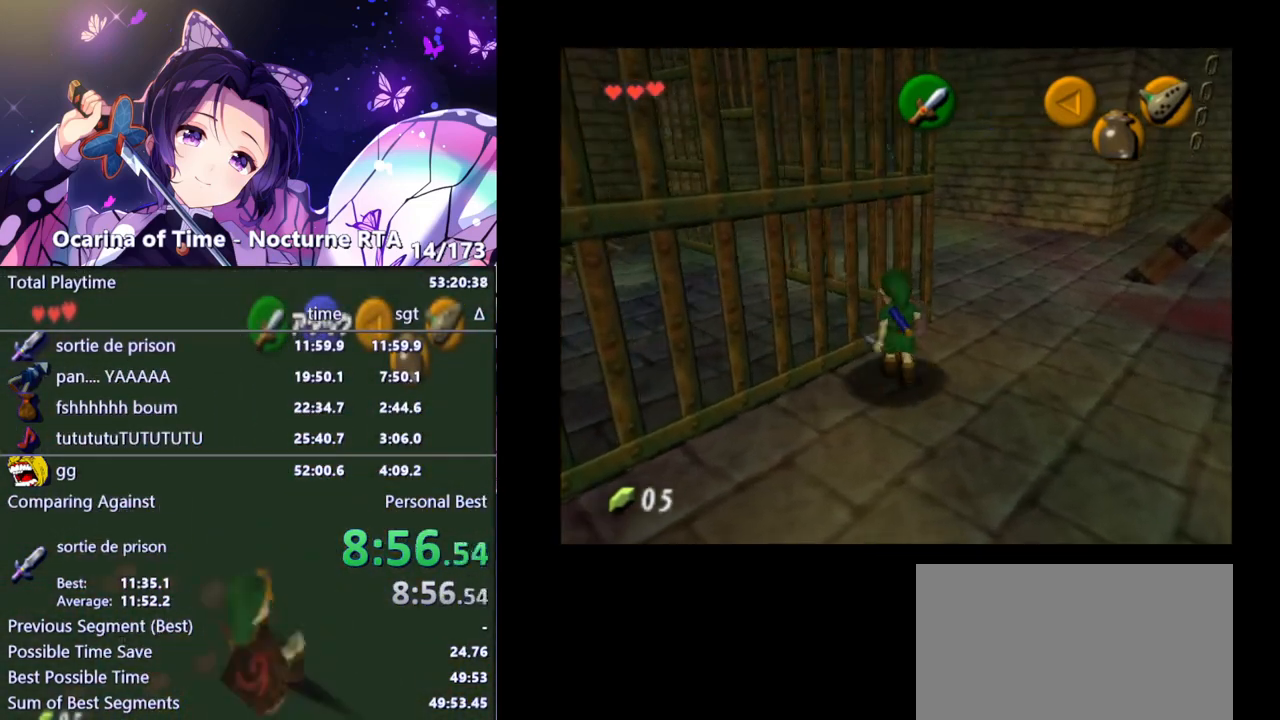
{"buttons": [], "left_stick": "center", "right_stick": "center", "events": [[17, "left_stick", "left"], [100, "B", "down"], [117, "left_stick", "center"], [217, "B", "up"]]}
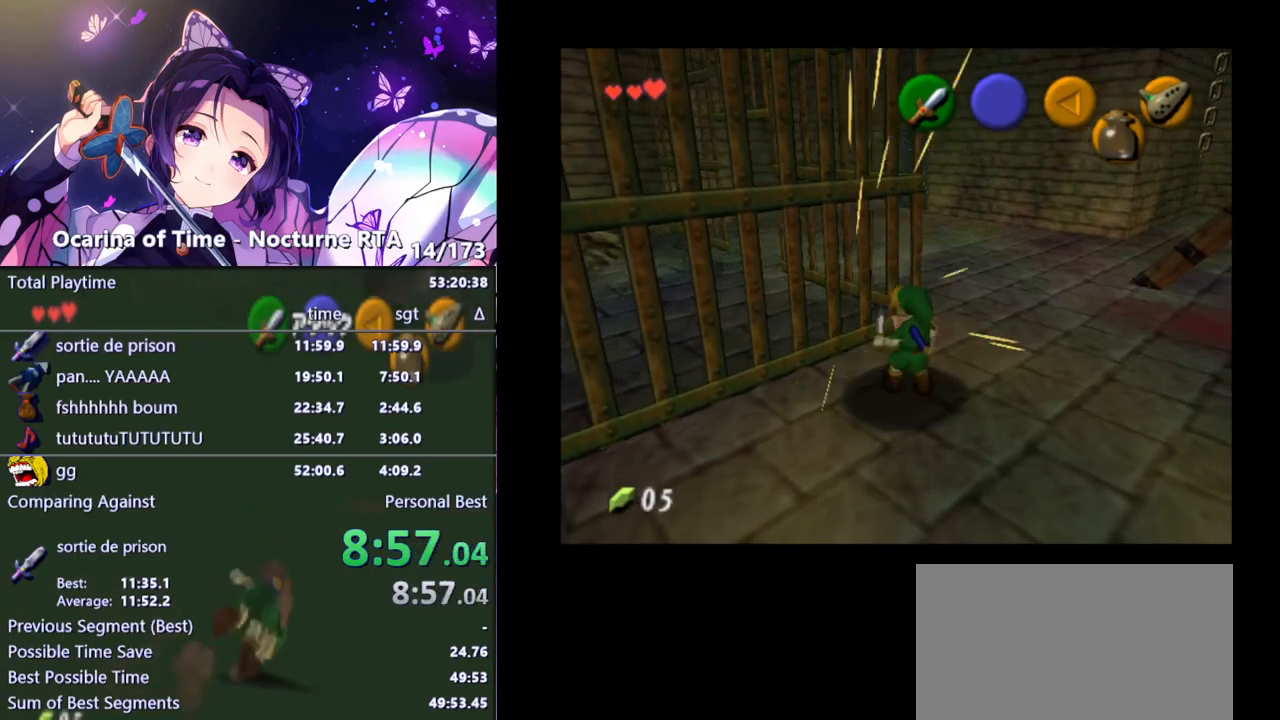
{"buttons": [], "left_stick": "center", "right_stick": "center", "events": [[267, "left_stick", "up"], [450, "left_stick", "center"]]}
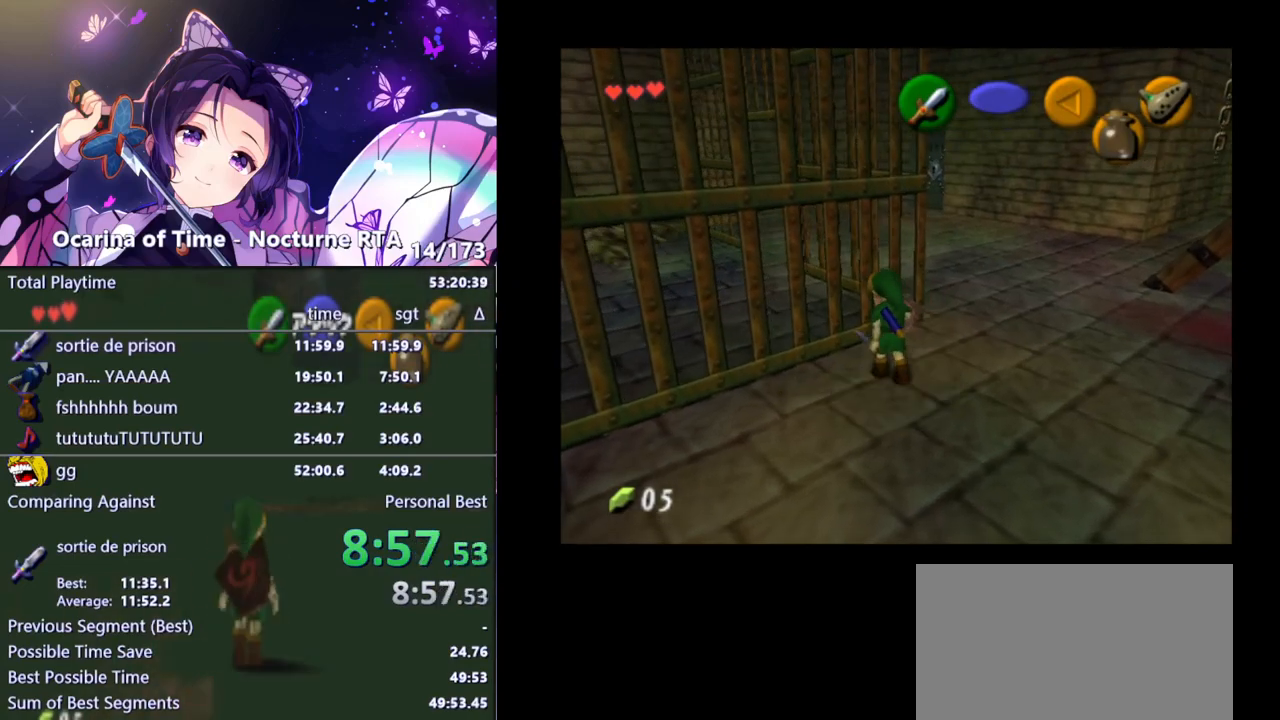
{"buttons": [], "left_stick": "center", "right_stick": "center", "events": []}
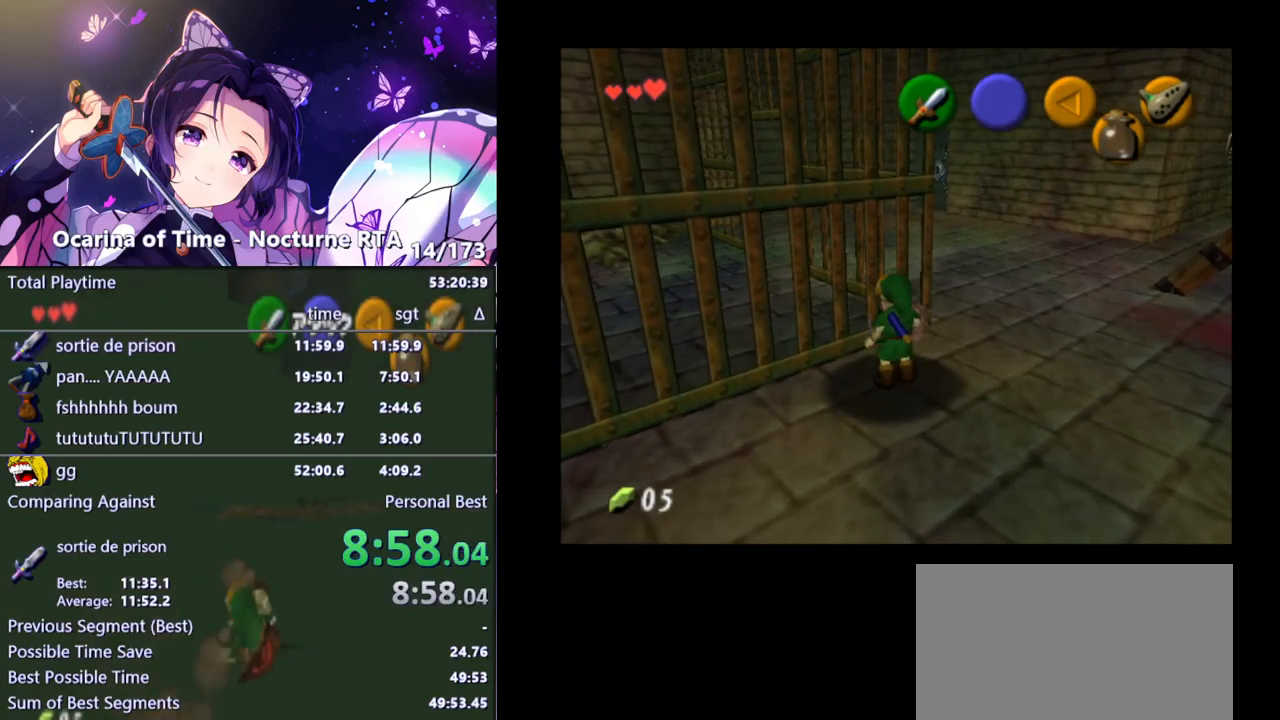
{"buttons": [], "left_stick": "center", "right_stick": "center", "events": []}
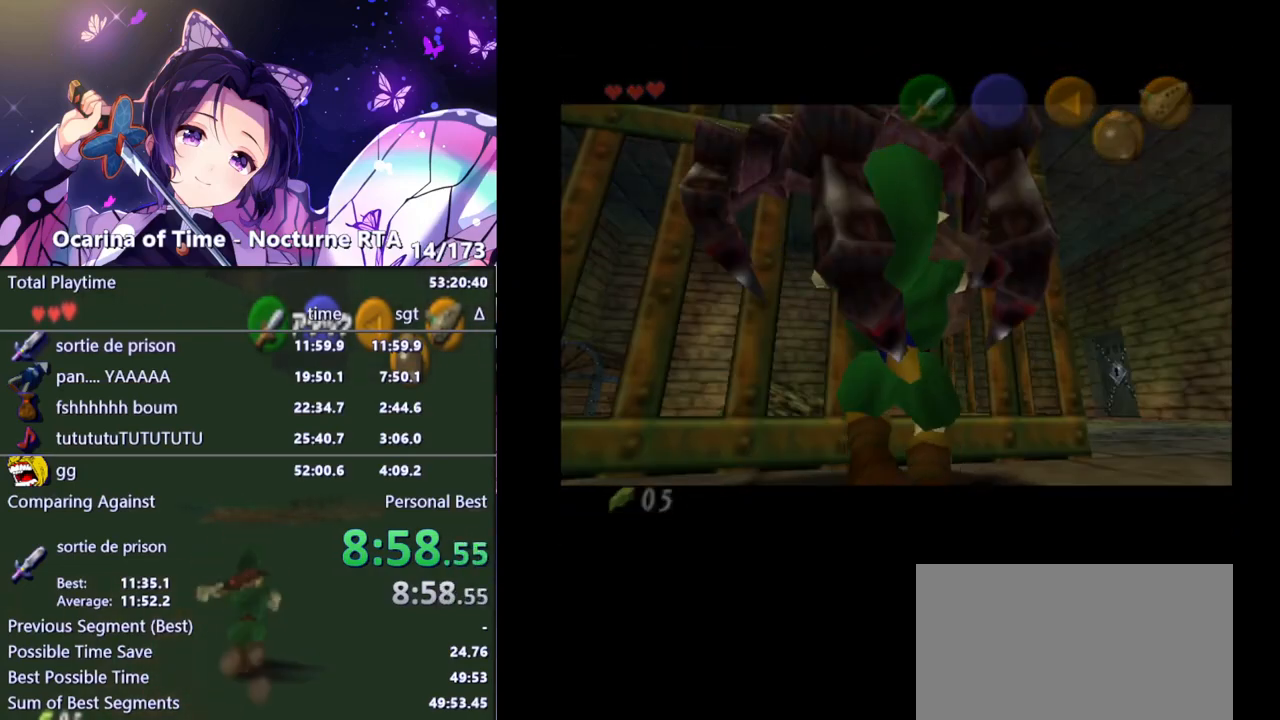
{"buttons": [], "left_stick": "center", "right_stick": "center", "events": []}
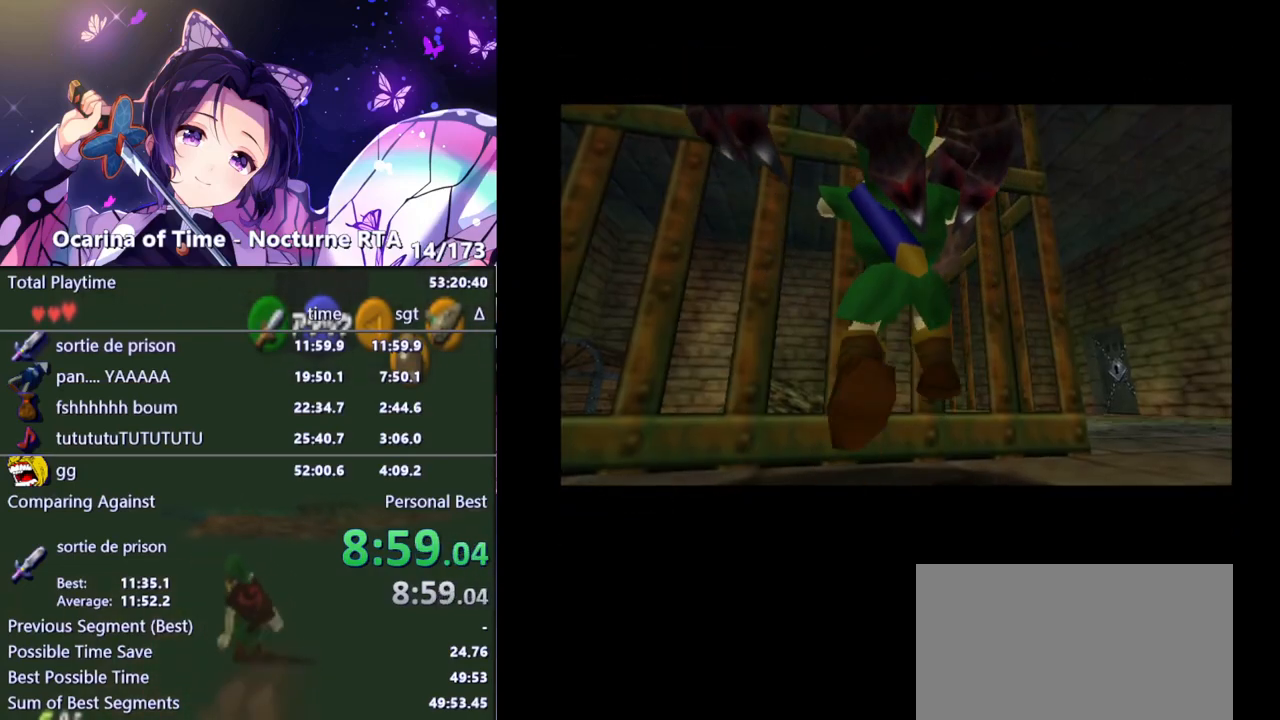
{"buttons": [], "left_stick": "center", "right_stick": "center", "events": []}
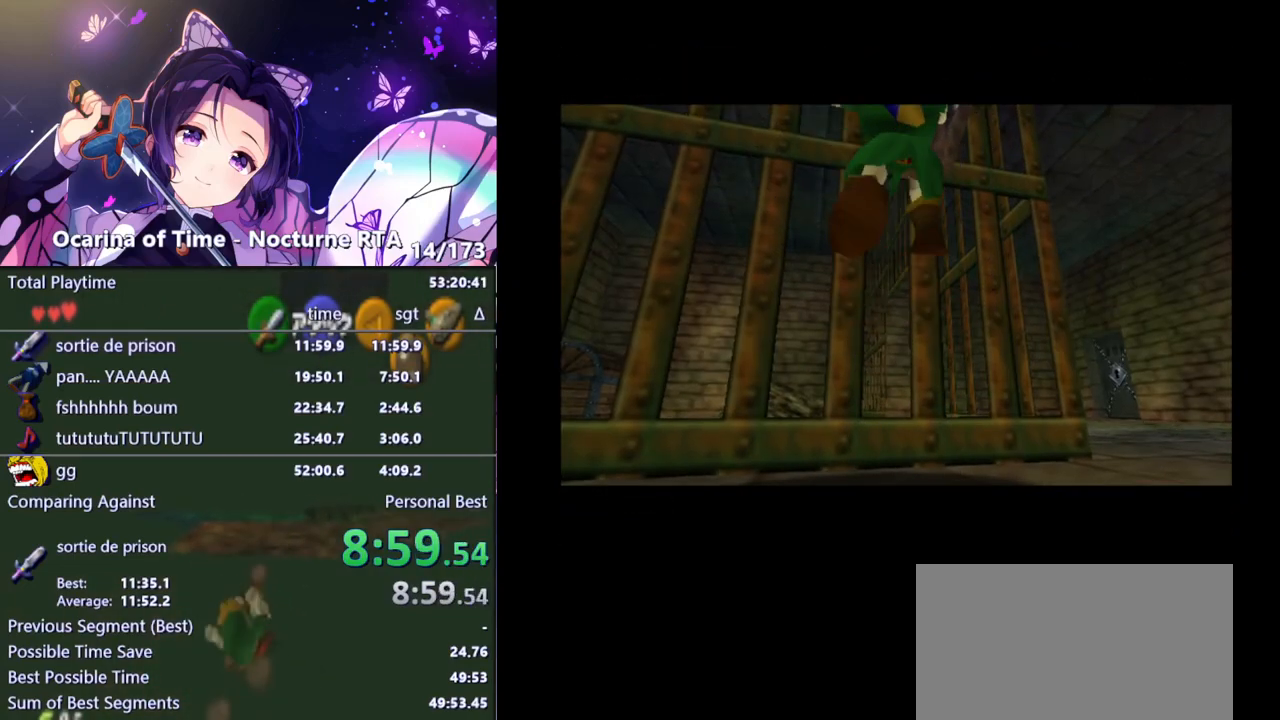
{"buttons": [], "left_stick": "center", "right_stick": "center", "events": []}
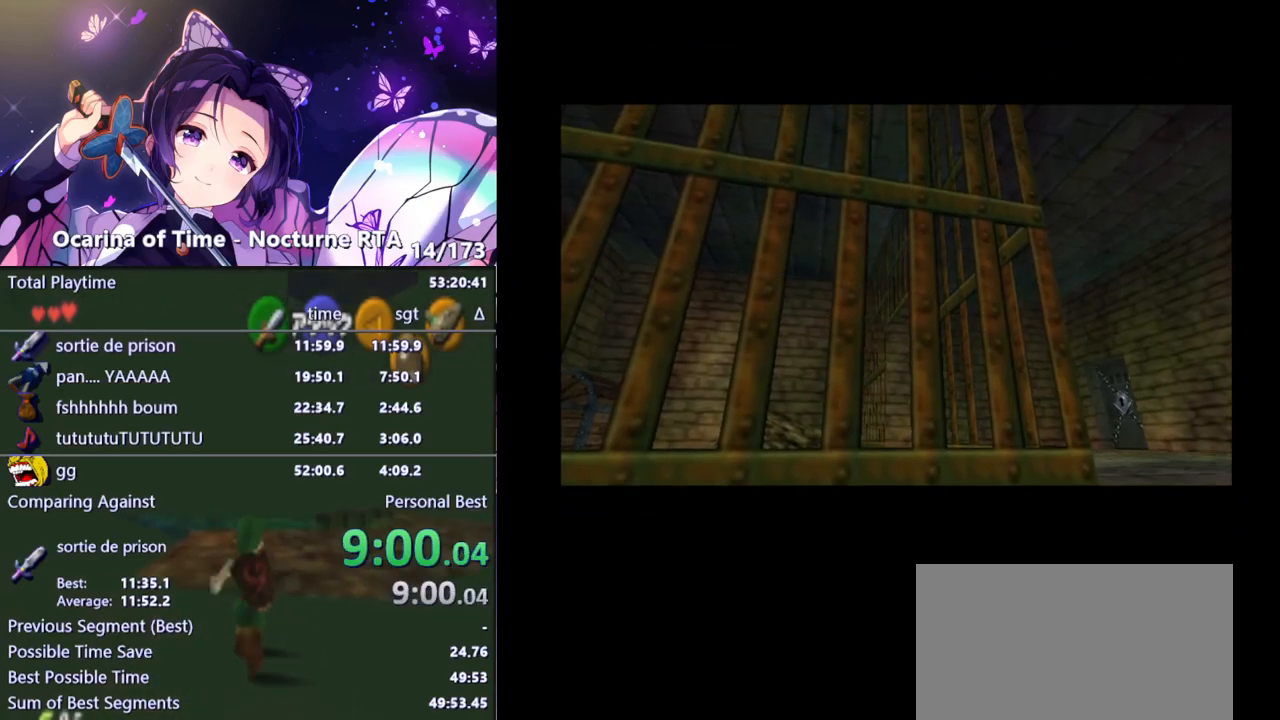
{"buttons": [], "left_stick": "center", "right_stick": "center", "events": []}
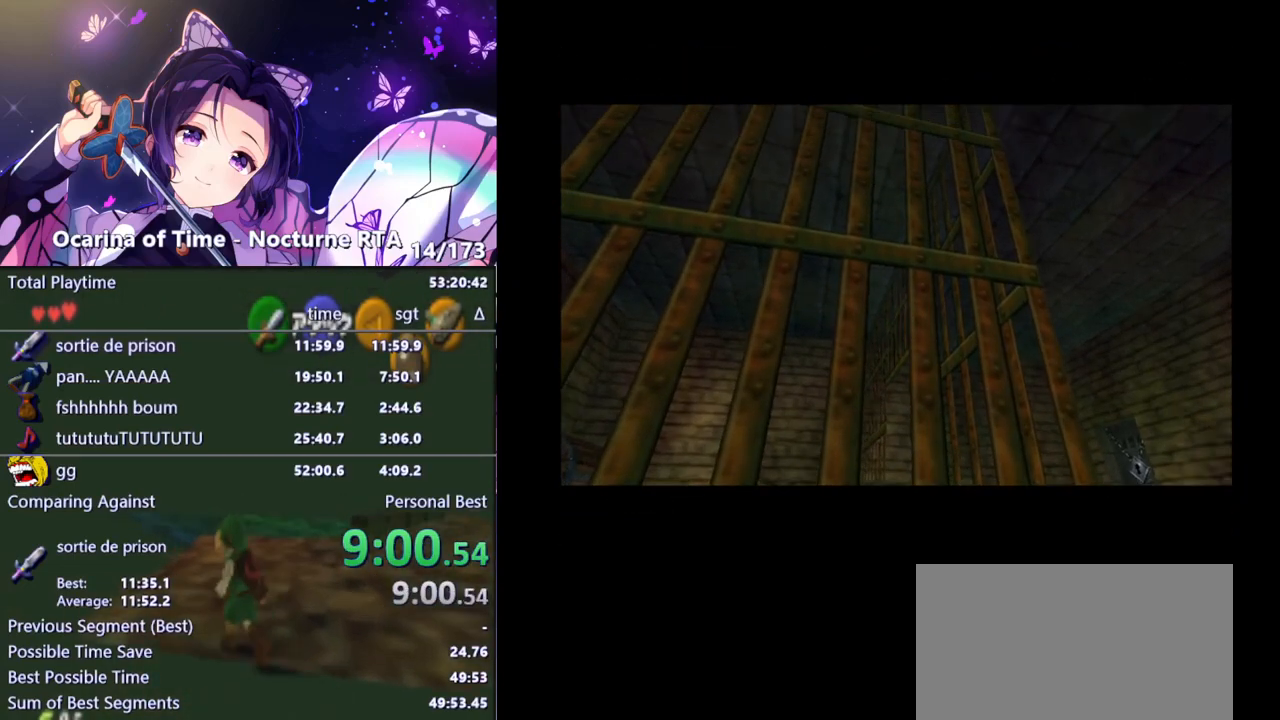
{"buttons": [], "left_stick": "center", "right_stick": "center", "events": []}
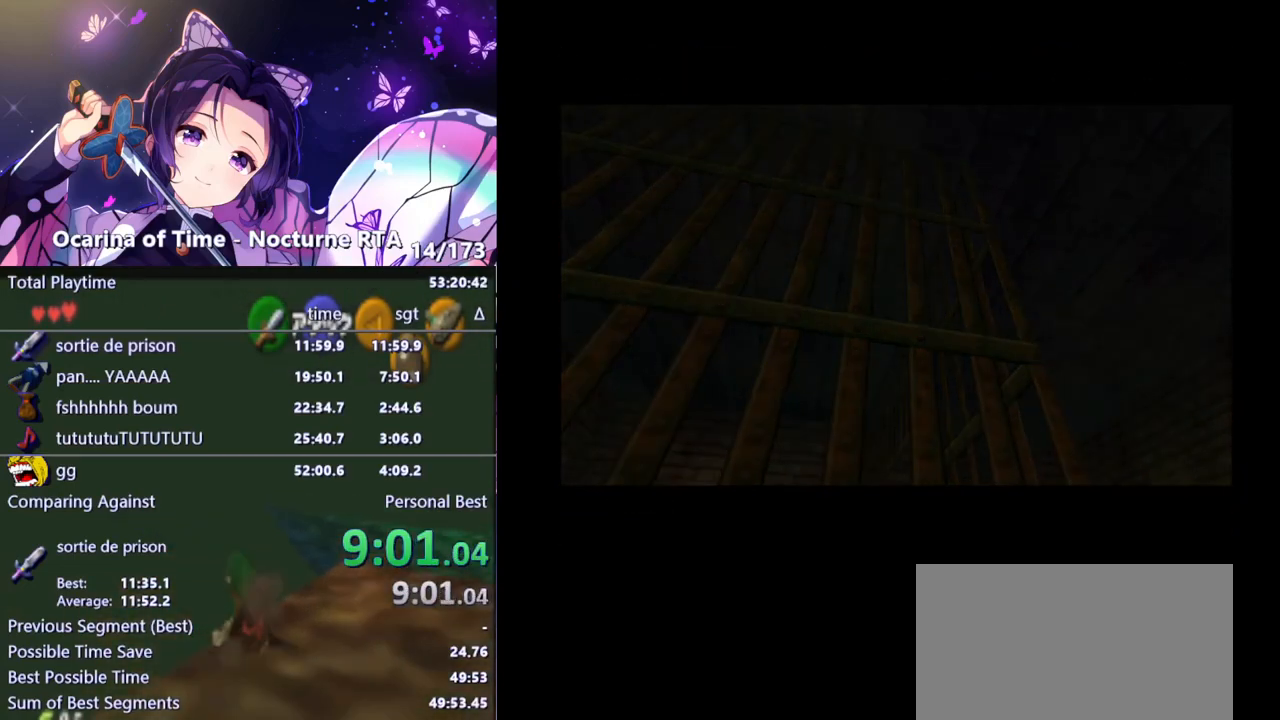
{"buttons": [], "left_stick": "down", "right_stick": "center", "events": [[133, "left_stick", "down"]]}
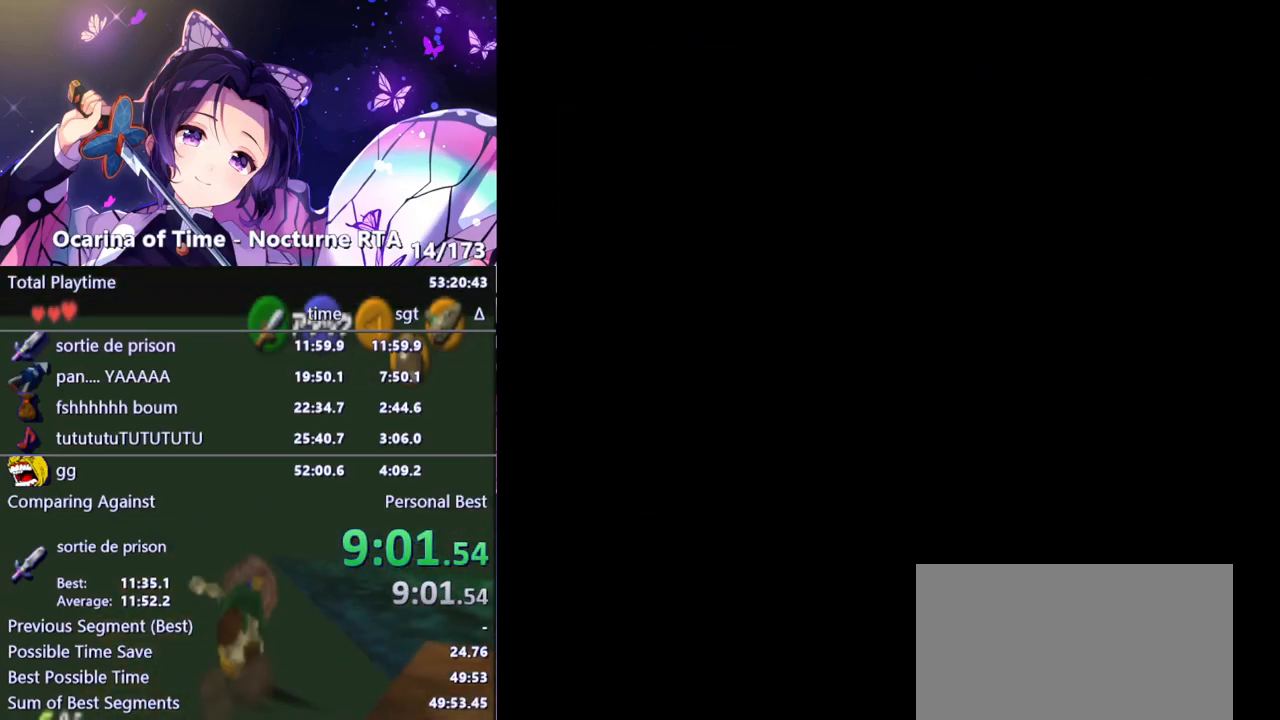
{"buttons": [], "left_stick": "down", "right_stick": "center", "events": []}
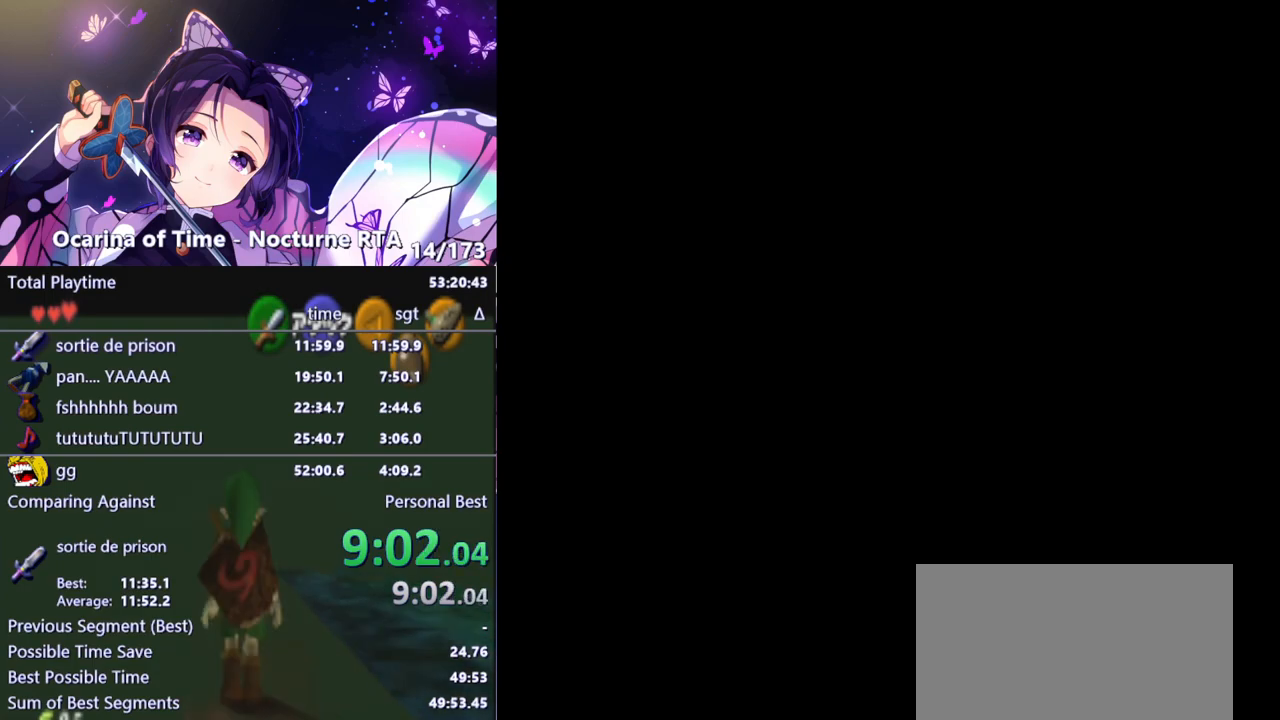
{"buttons": [], "left_stick": "down", "right_stick": "center", "events": []}
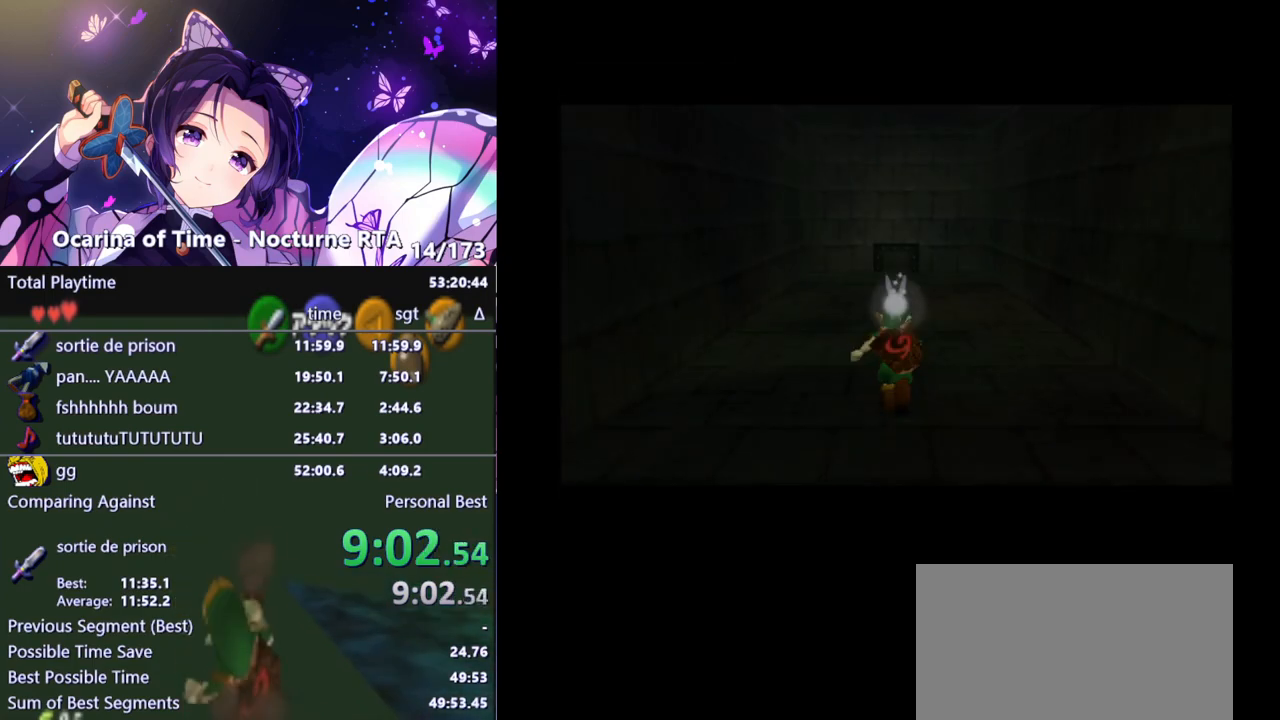
{"buttons": [], "left_stick": "down", "right_stick": "center", "events": [[367, "A", "down"], [400, "A", "up"]]}
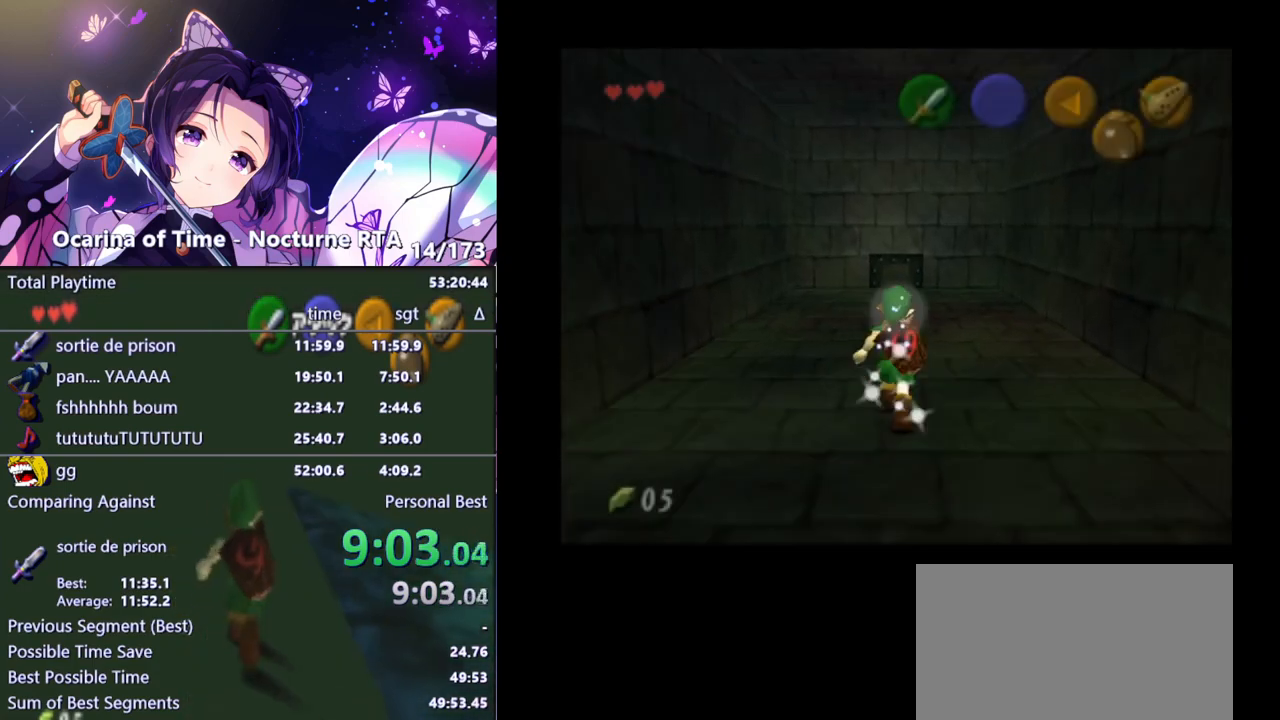
{"buttons": [], "left_stick": "down", "right_stick": "center", "events": [[200, "A", "down"], [233, "A", "up"], [300, "A", "down"], [333, "A", "up"], [417, "A", "down"], [483, "A", "up"]]}
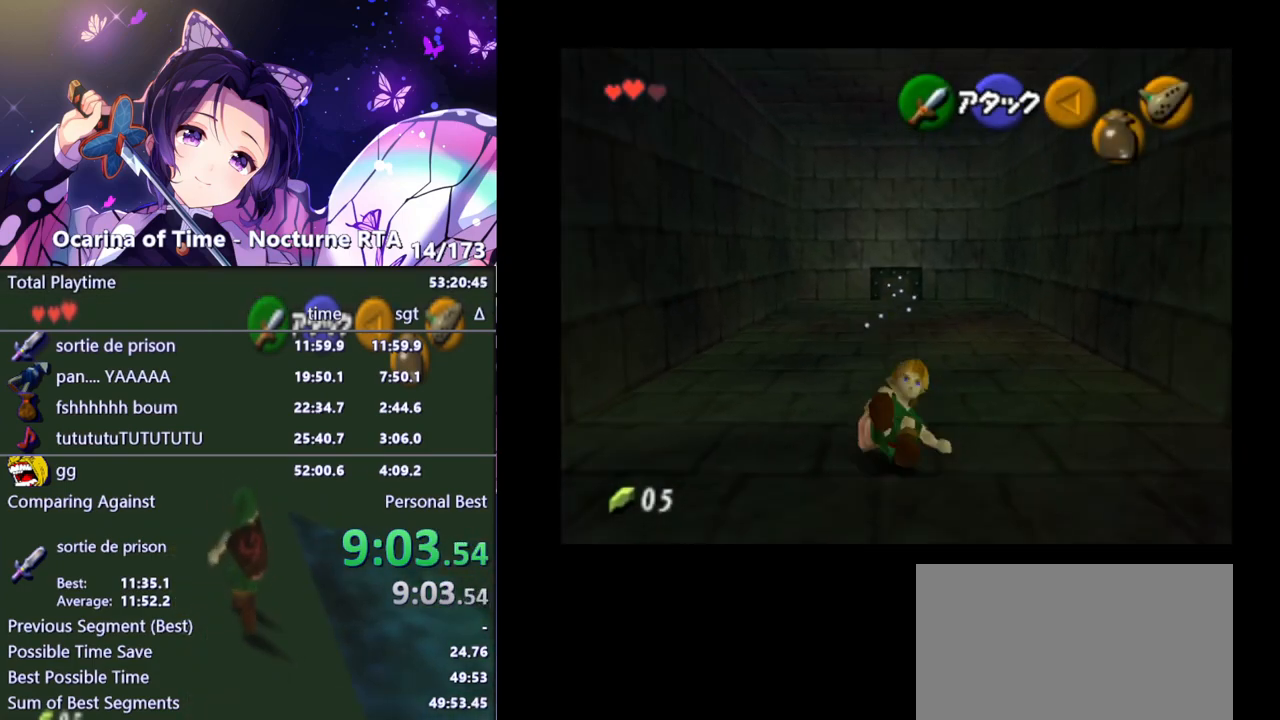
{"buttons": ["A"], "left_stick": "down", "right_stick": "center", "events": [[417, "A", "down"]]}
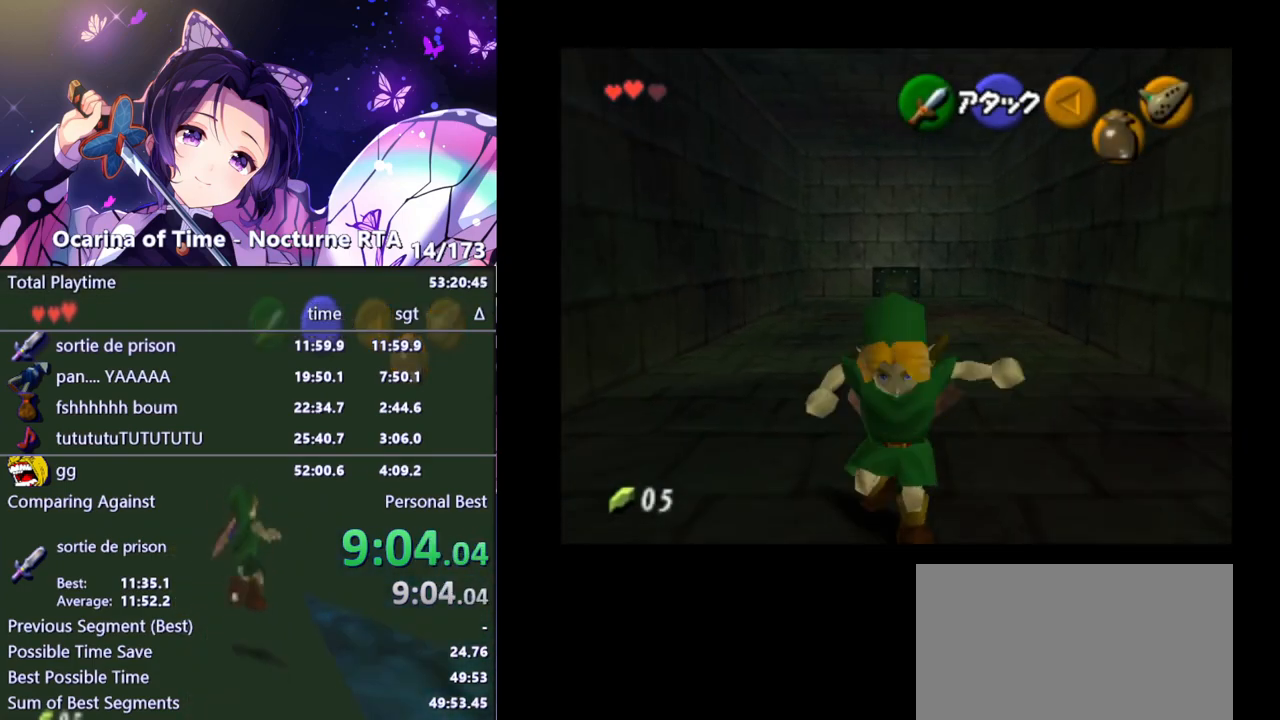
{"buttons": [], "left_stick": "down", "right_stick": "center", "events": [[17, "A", "up"], [133, "A", "down"], [133, "B", "down"], [133, "X", "down"], [133, "Y", "down"], [150, "A", "up"], [150, "B", "up"], [150, "X", "up"], [150, "Y", "up"]]}
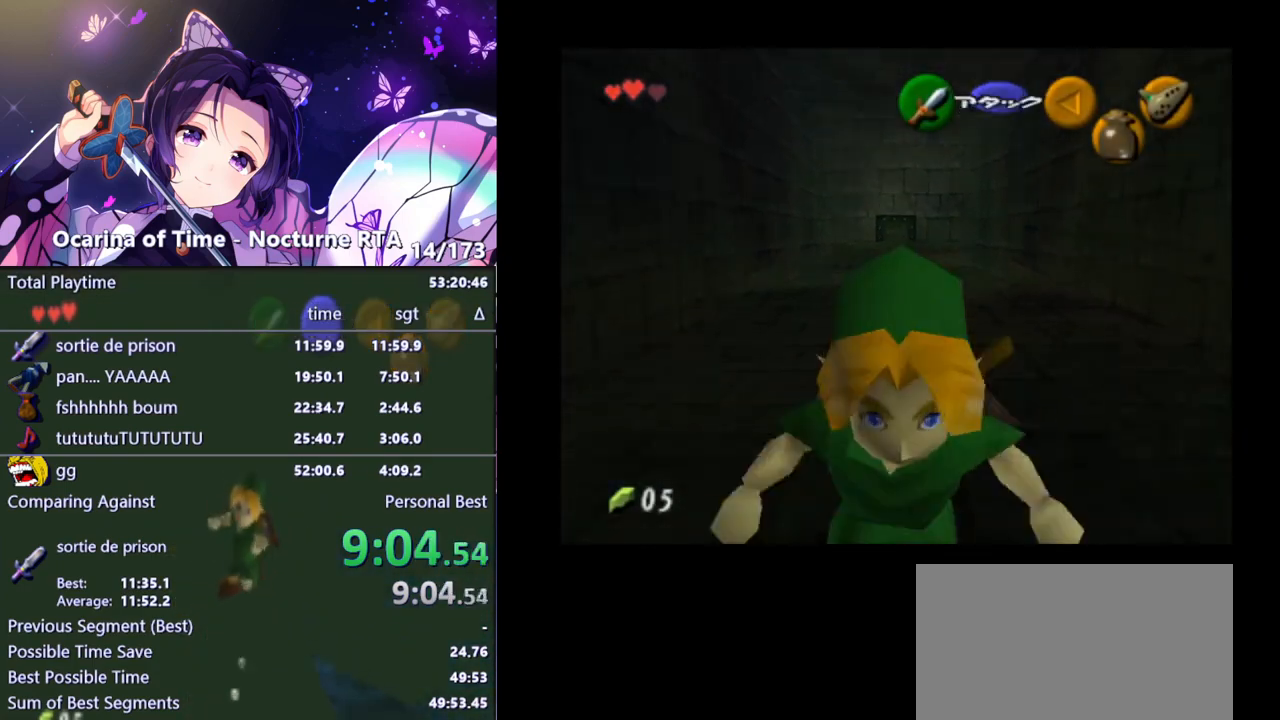
{"buttons": [], "left_stick": "center", "right_stick": "center", "events": [[483, "left_stick", "center"]]}
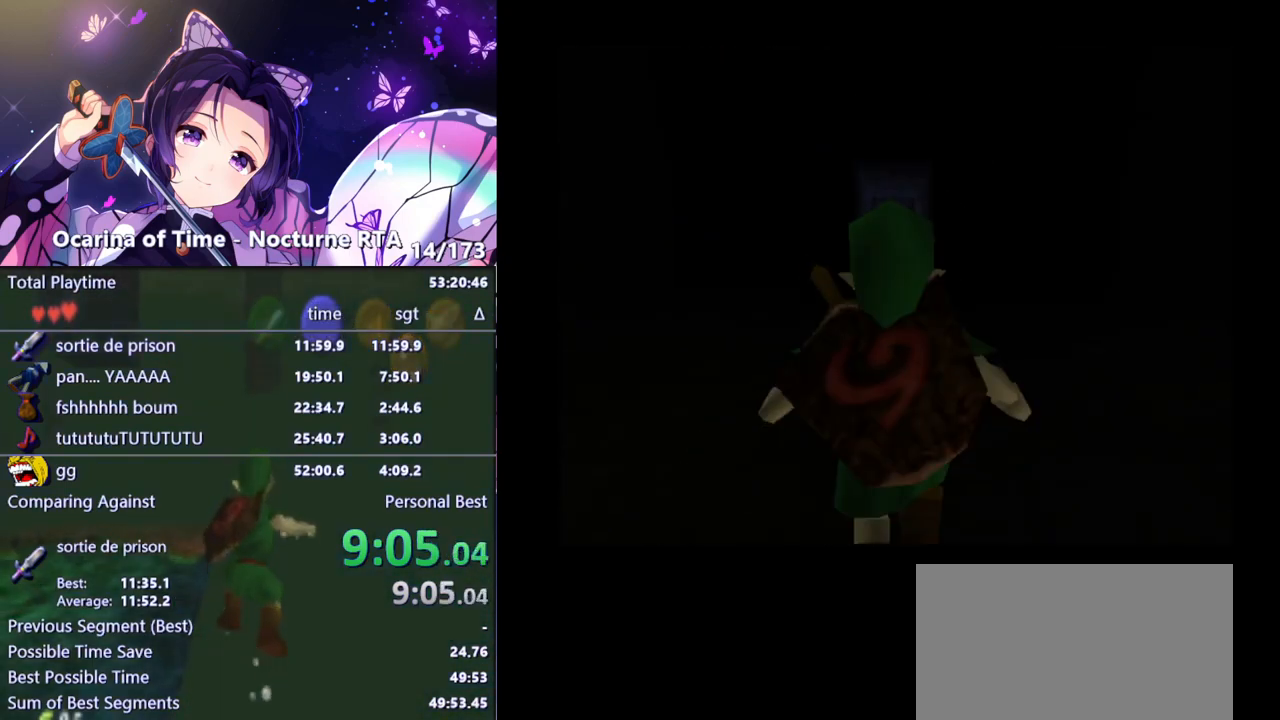
{"buttons": [], "left_stick": "center", "right_stick": "center", "events": []}
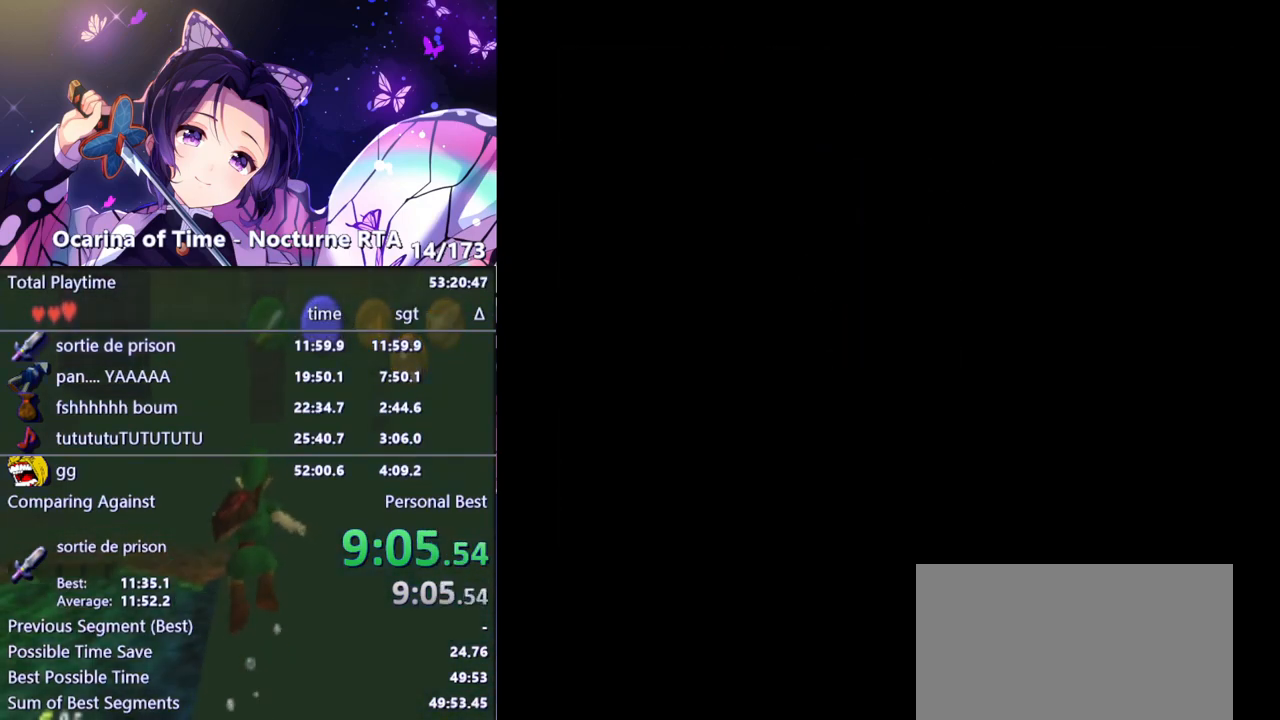
{"buttons": [], "left_stick": "center", "right_stick": "center", "events": []}
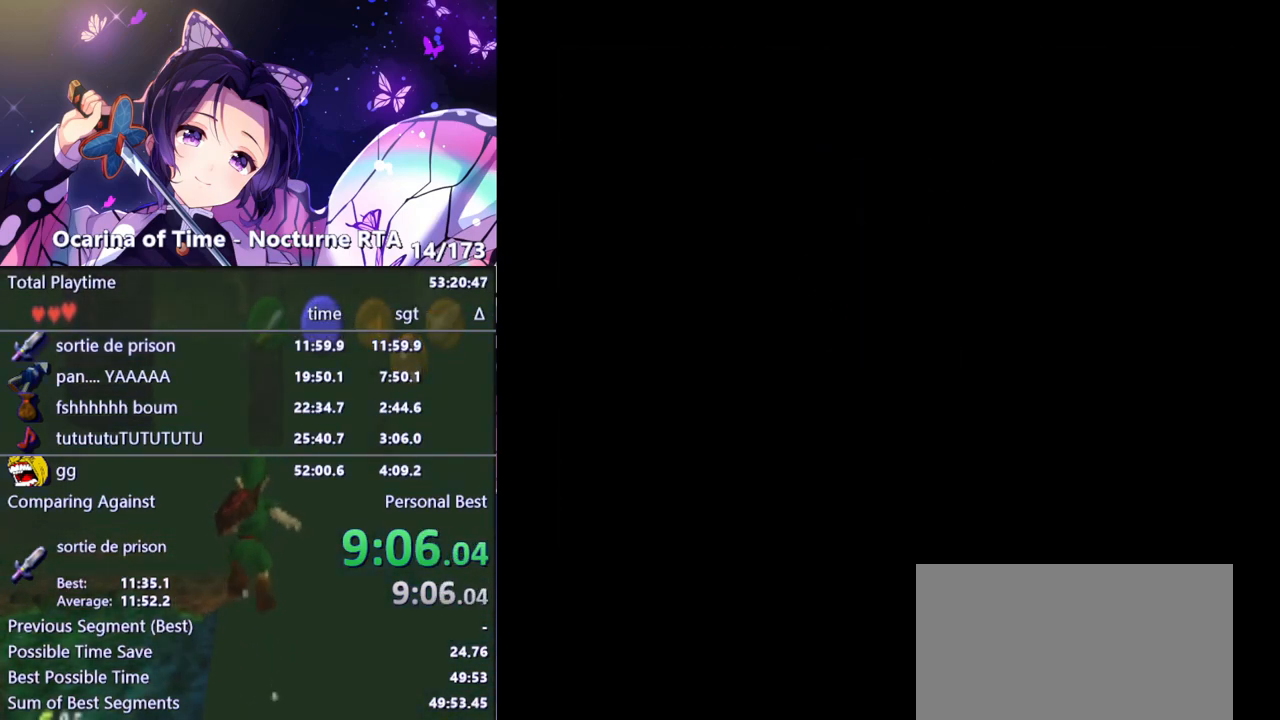
{"buttons": [], "left_stick": "center", "right_stick": "center", "events": []}
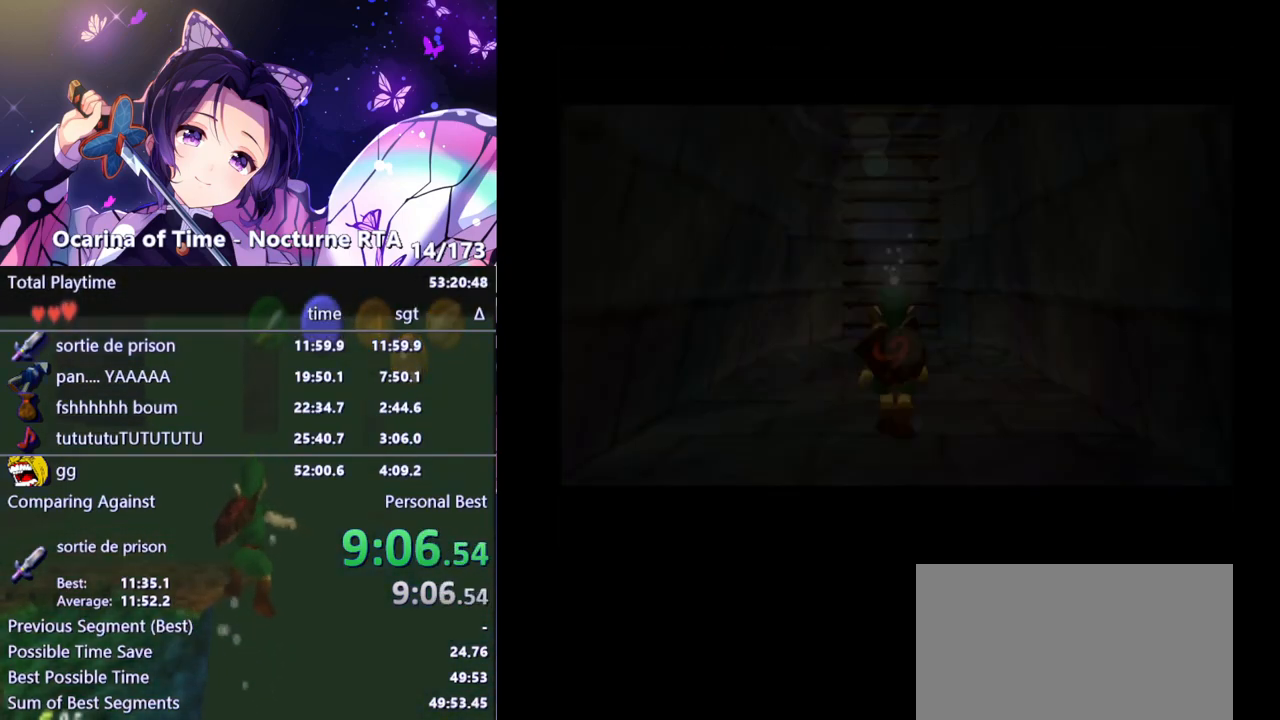
{"buttons": [], "left_stick": "center", "right_stick": "center", "events": []}
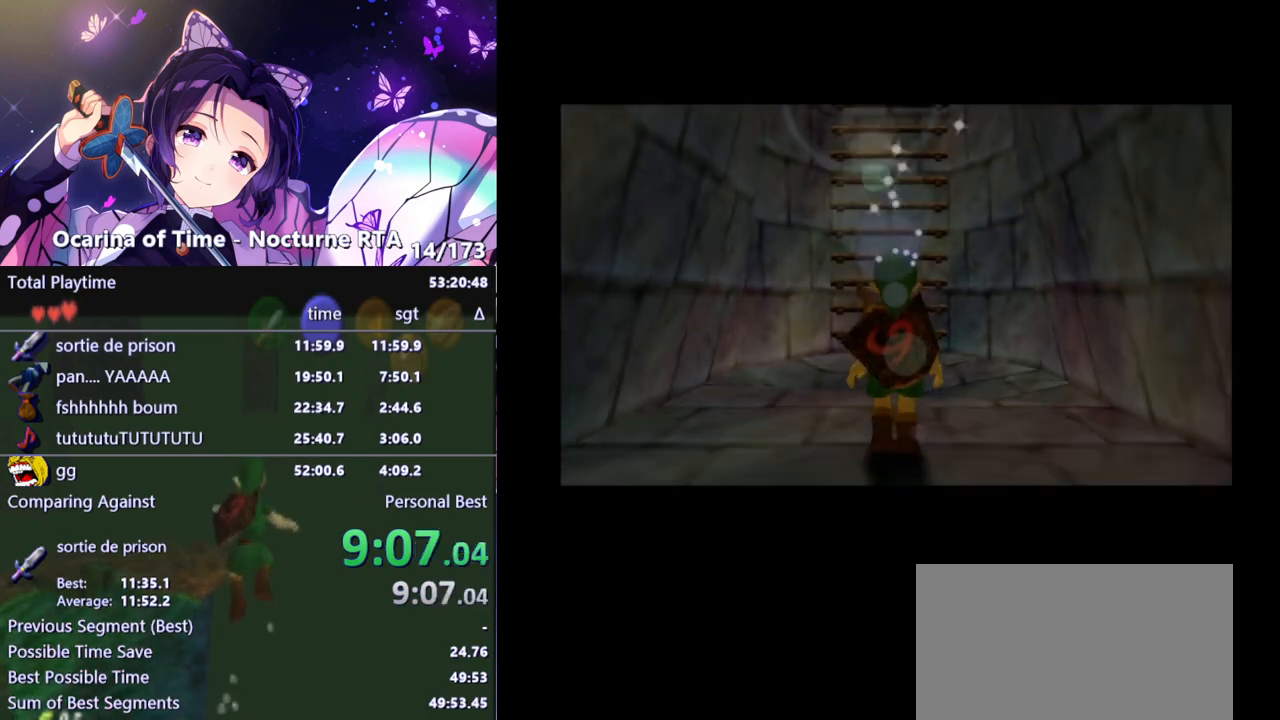
{"buttons": ["L1"], "left_stick": "down", "right_stick": "center", "events": [[217, "left_stick", "down"], [333, "L1", "down"], [333, "left_stick", "center"], [400, "left_stick", "down"]]}
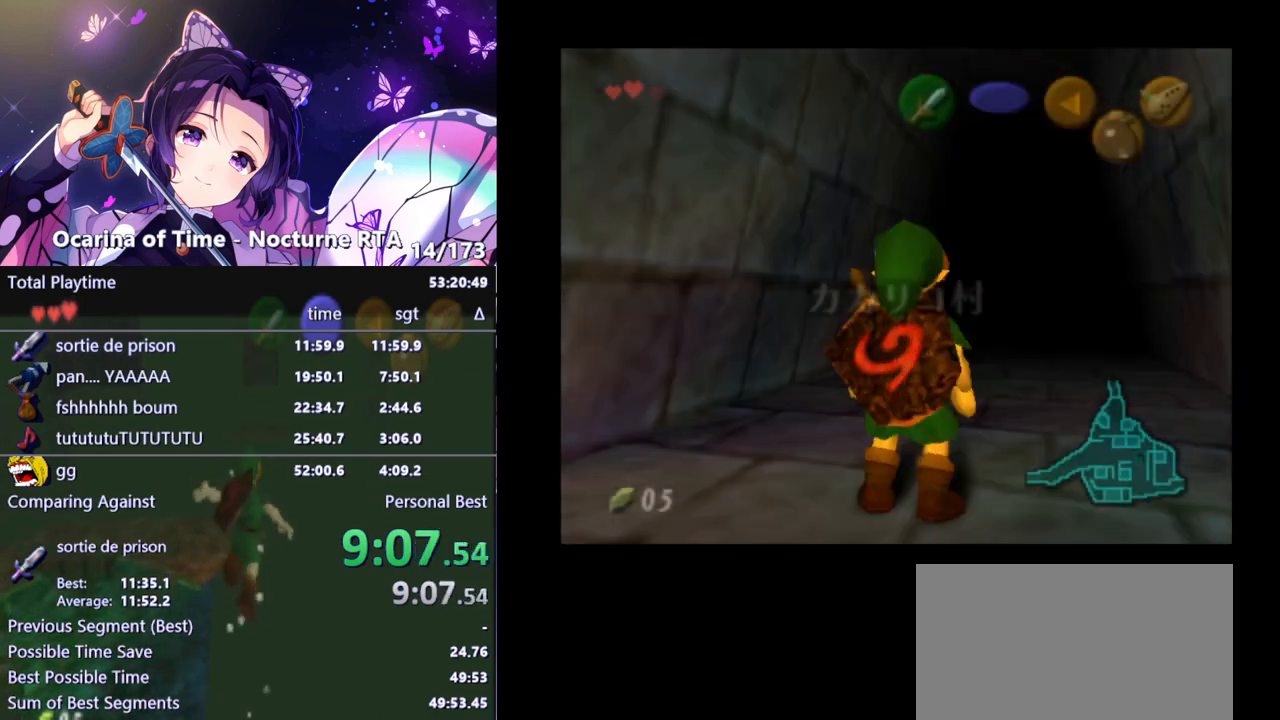
{"buttons": ["L1"], "left_stick": "down", "right_stick": "center", "events": [[17, "A", "down"], [83, "A", "up"]]}
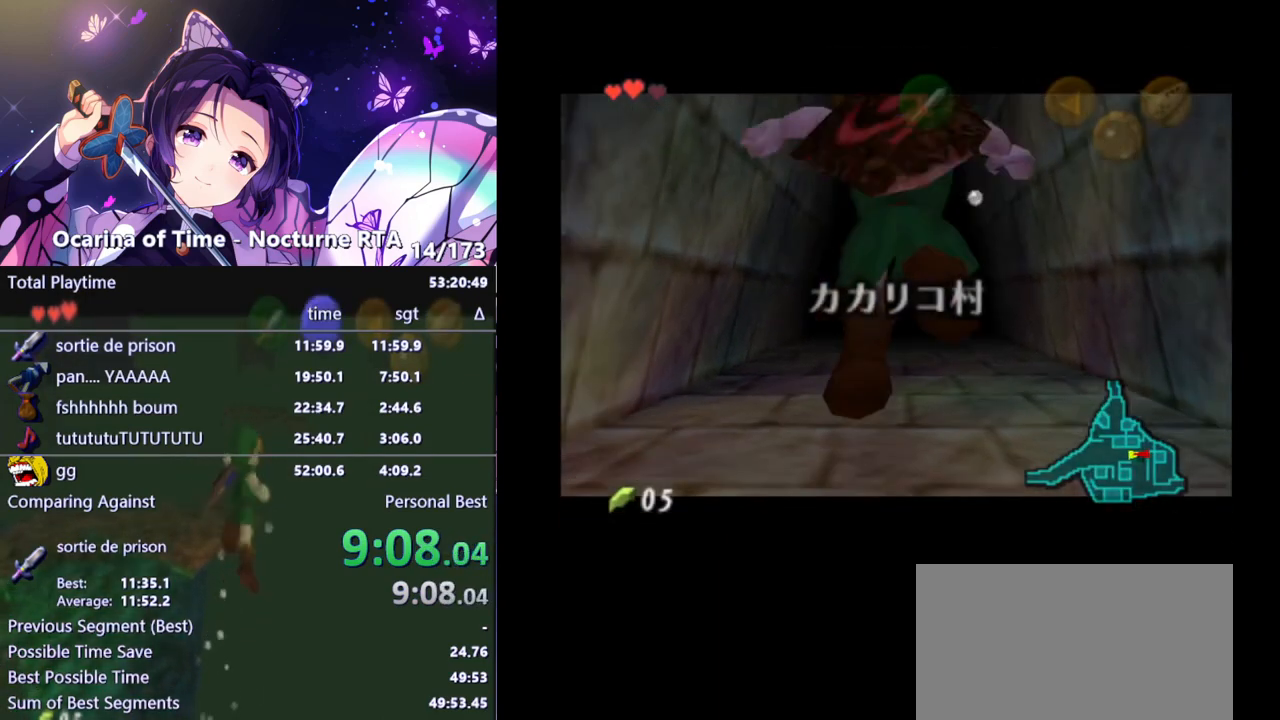
{"buttons": ["L1"], "left_stick": "down", "right_stick": "center", "events": []}